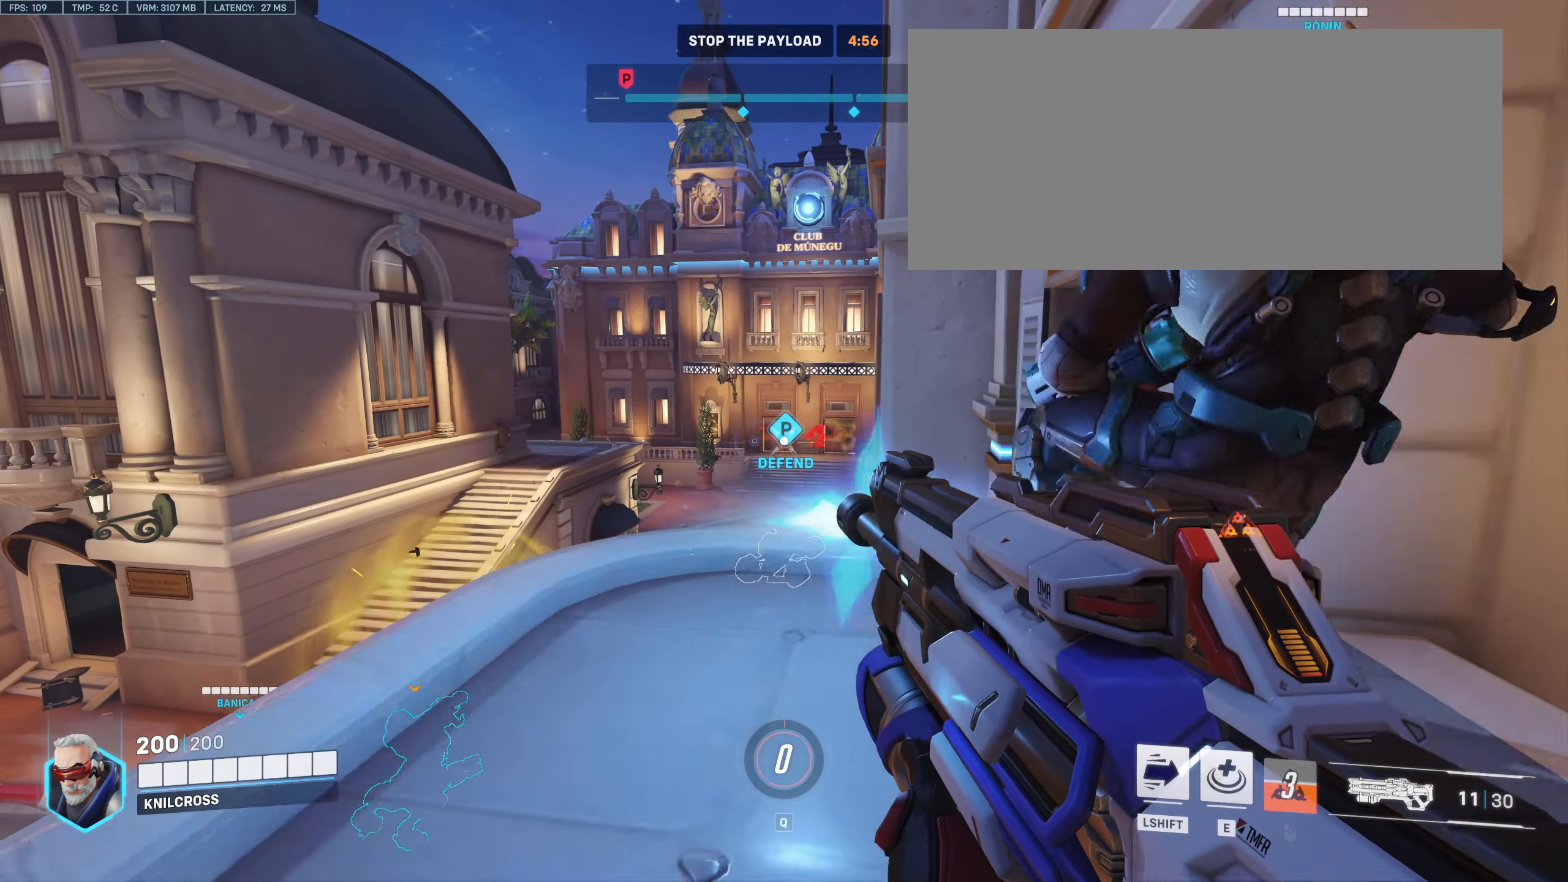
Gameplay with keyboard and mouse; each line is a JSON object with the keys and mouse buttons held at the frame after it. "events" lists presses ("down") and releases ("up") of "a", "alt", "ctrl", "d", "e", "f", "q", "r", "s", "shift", "space", "w", "mouse_left", "mouse_wheel", "mouse_right", "mouse_mb4" and "mouse_mb5" between this image and that frame as [ms after this image, input, new state], when the widget could be followed in between. "mouse_left", "mouse_wheel", "mouse_right", "mouse_mb4", "mouse_mb5" = the "left", "wheel", "right", "mb4", "mb5" buttons of the "mouse" list. No other keys are recorded. "wheel" means that the mouse wheel is clicked or scrolled. Mouse movement is not recorded.
{"keys": ["ctrl"], "mouse": ["left"], "events": [[67, "mouse_left", "down"], [117, "a", "down"], [184, "mouse_left", "up"], [267, "mouse_left", "down"], [300, "s", "down"], [334, "a", "up"], [334, "s", "up"], [401, "mouse_left", "up"], [467, "mouse_left", "down"]]}
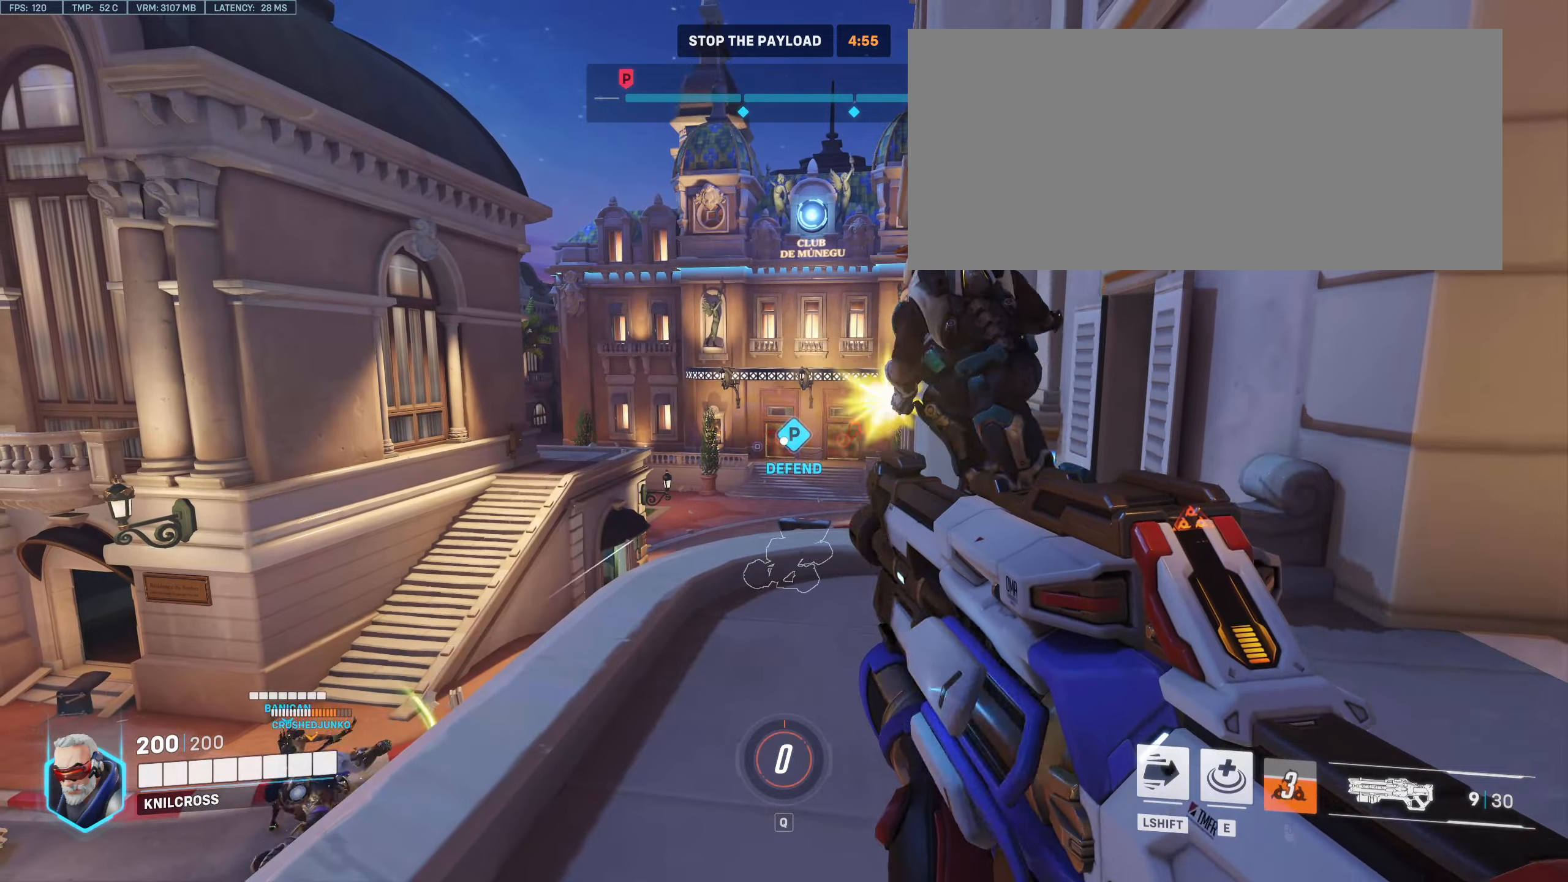
{"keys": ["ctrl", "d"], "mouse": [], "events": [[83, "mouse_left", "up"], [150, "a", "down"], [166, "mouse_left", "down"], [200, "s", "down"], [233, "a", "up"], [233, "s", "up"], [300, "mouse_left", "up"], [383, "mouse_left", "down"], [500, "d", "down"], [500, "mouse_left", "up"]]}
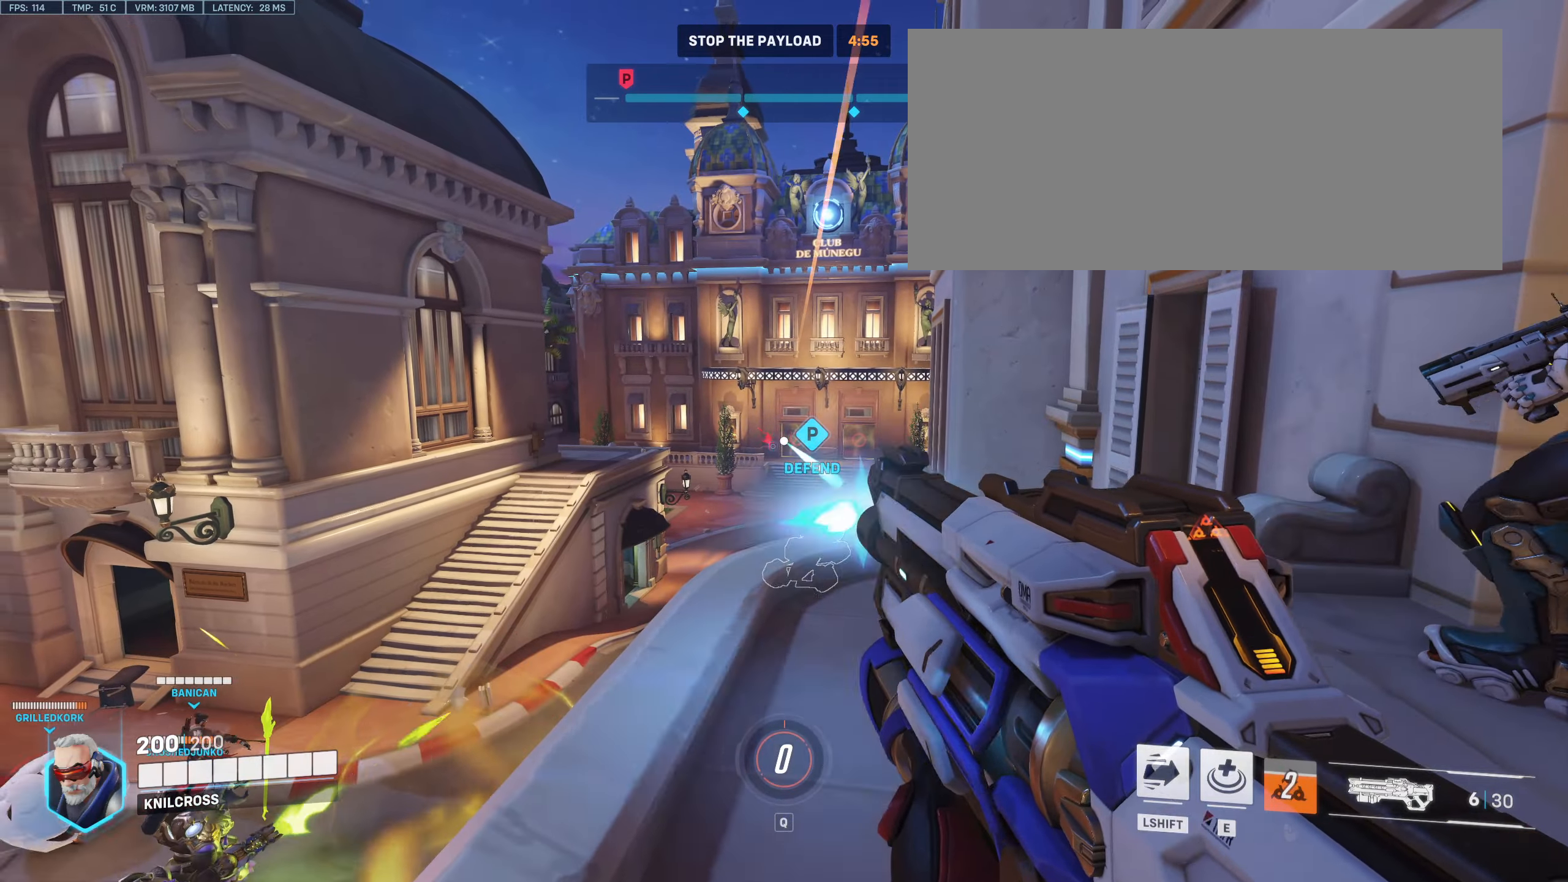
{"keys": ["ctrl", "w"], "mouse": ["left"], "events": [[83, "mouse_left", "down"], [216, "mouse_left", "up"], [266, "mouse_left", "down"], [400, "mouse_left", "up"], [416, "w", "down"], [466, "d", "up"], [466, "mouse_left", "down"]]}
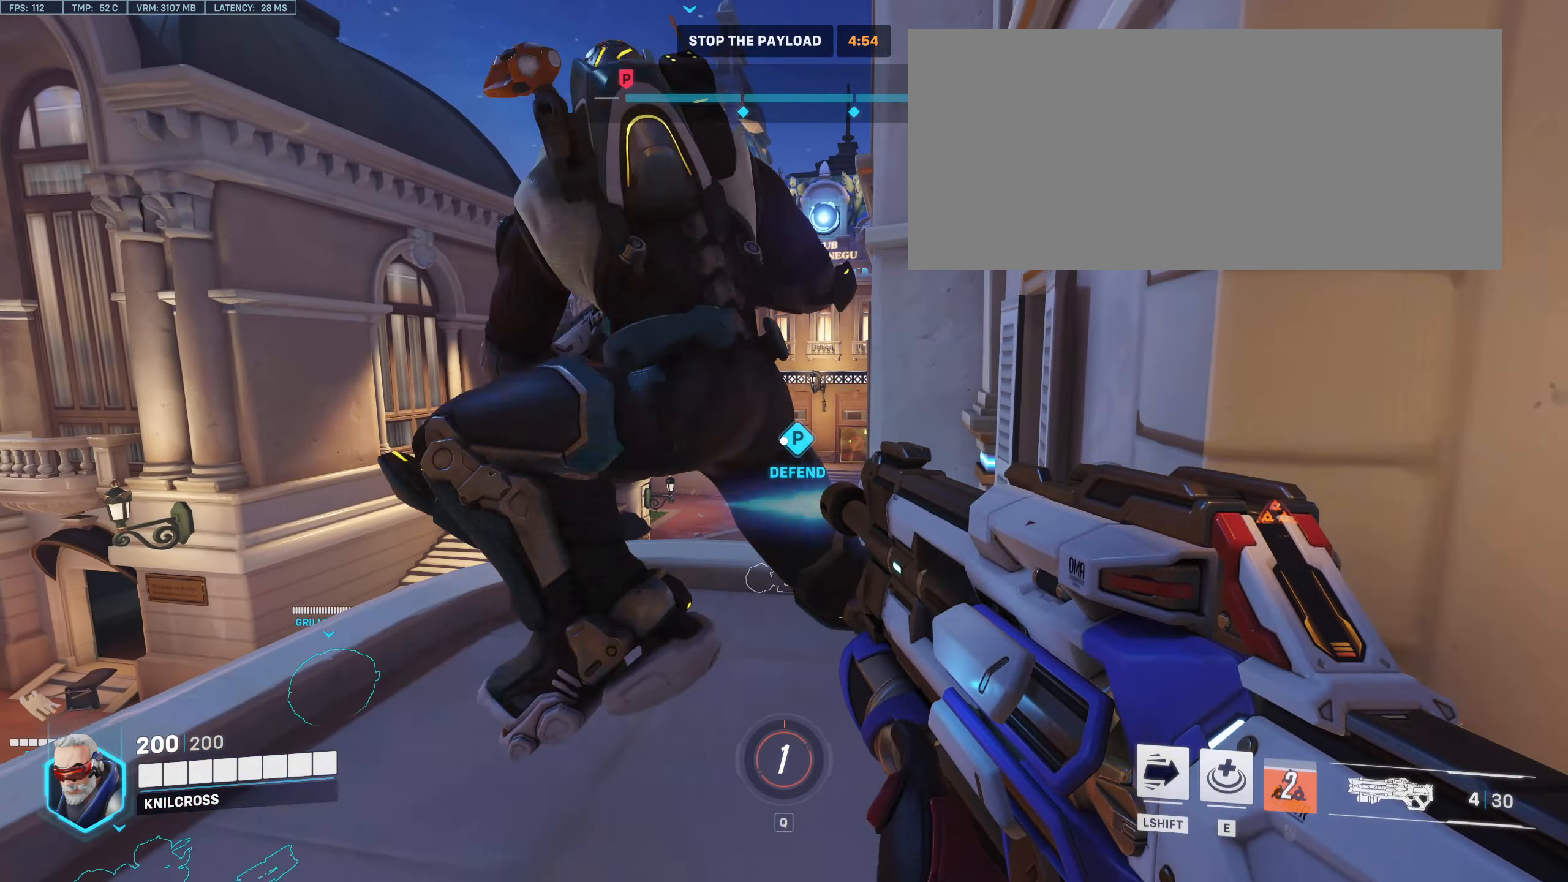
{"keys": ["ctrl"], "mouse": ["left"], "events": [[100, "w", "up"], [116, "mouse_left", "up"], [166, "mouse_left", "down"], [300, "mouse_left", "up"], [366, "mouse_left", "down"]]}
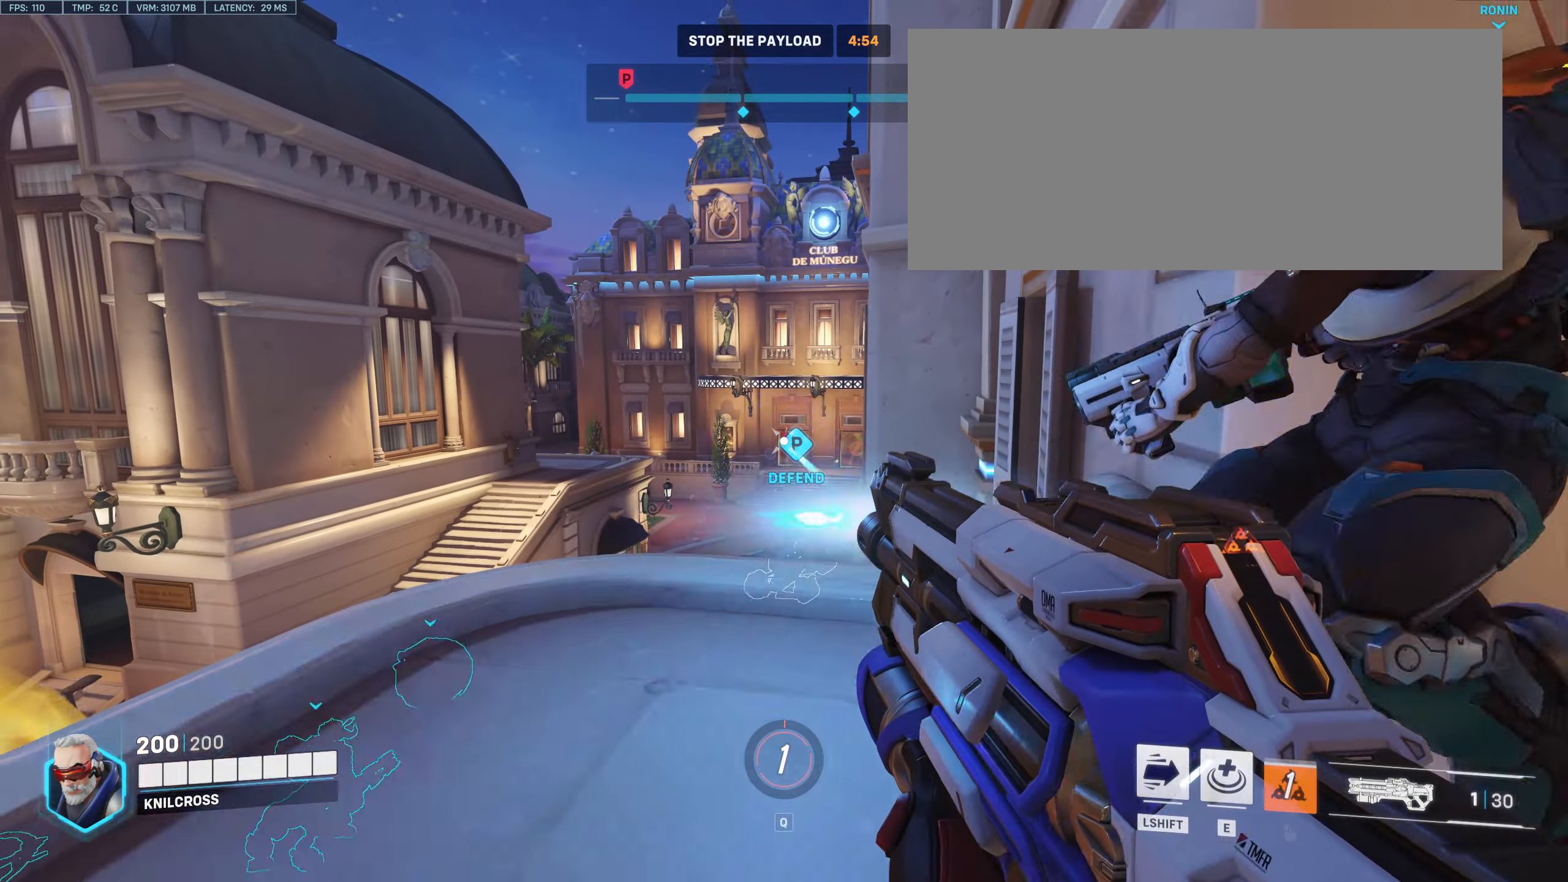
{"keys": ["ctrl", "d", "w"], "mouse": [], "events": [[16, "mouse_left", "up"], [66, "mouse_left", "down"], [216, "mouse_left", "up"], [283, "mouse_left", "down"], [316, "d", "down"], [316, "w", "down"], [483, "mouse_left", "up"]]}
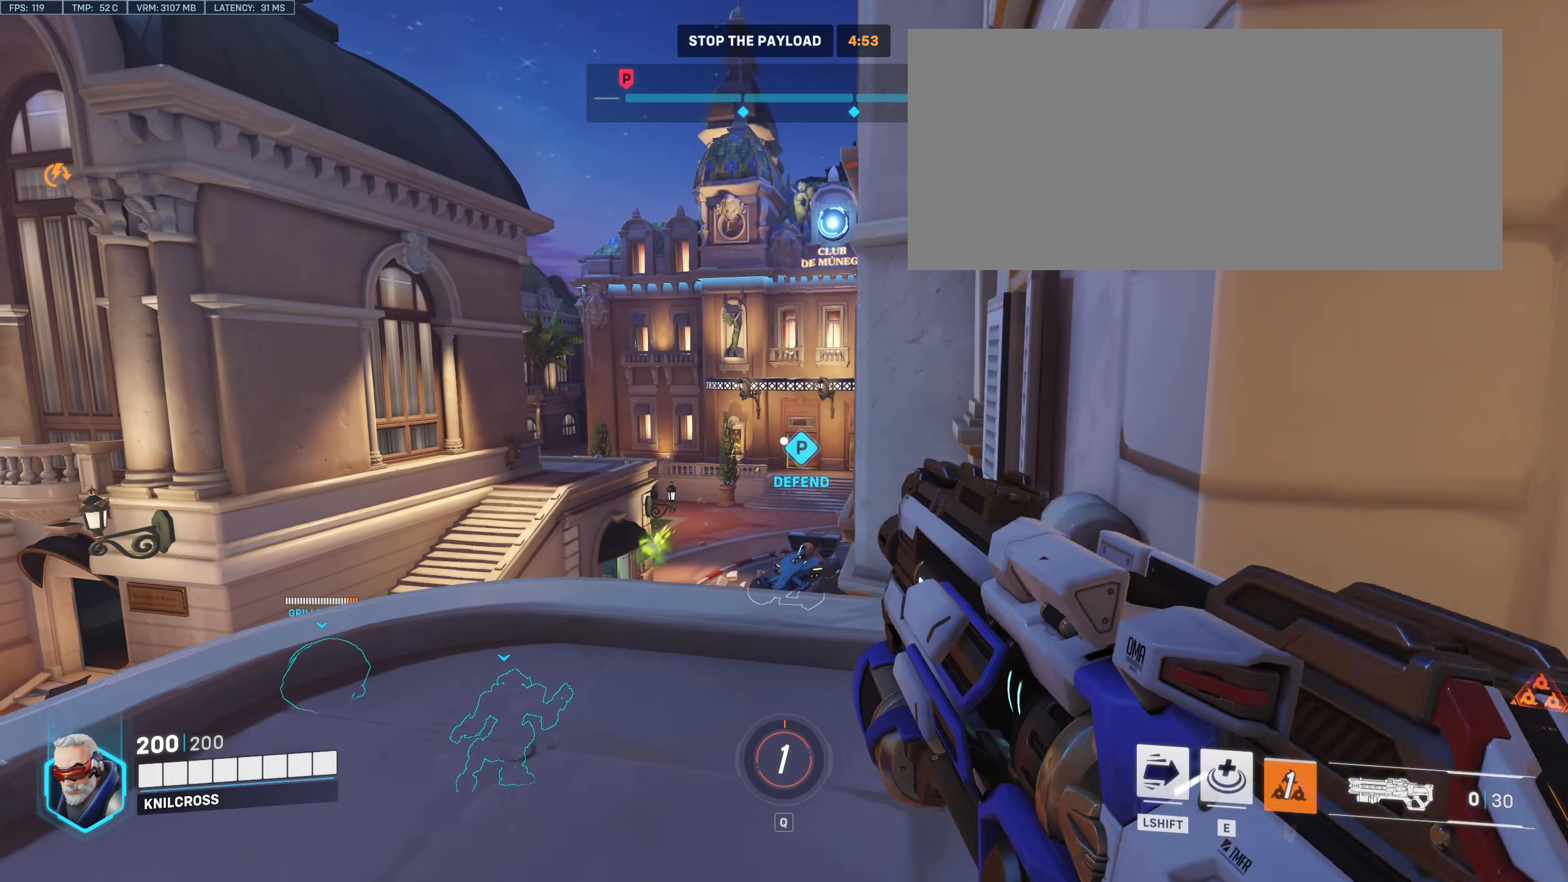
{"keys": ["a"], "mouse": [], "events": [[50, "d", "up"], [50, "w", "up"], [100, "mouse_left", "down"], [250, "mouse_left", "up"], [350, "ctrl", "up"], [416, "a", "down"], [433, "s", "down"], [450, "s", "up"]]}
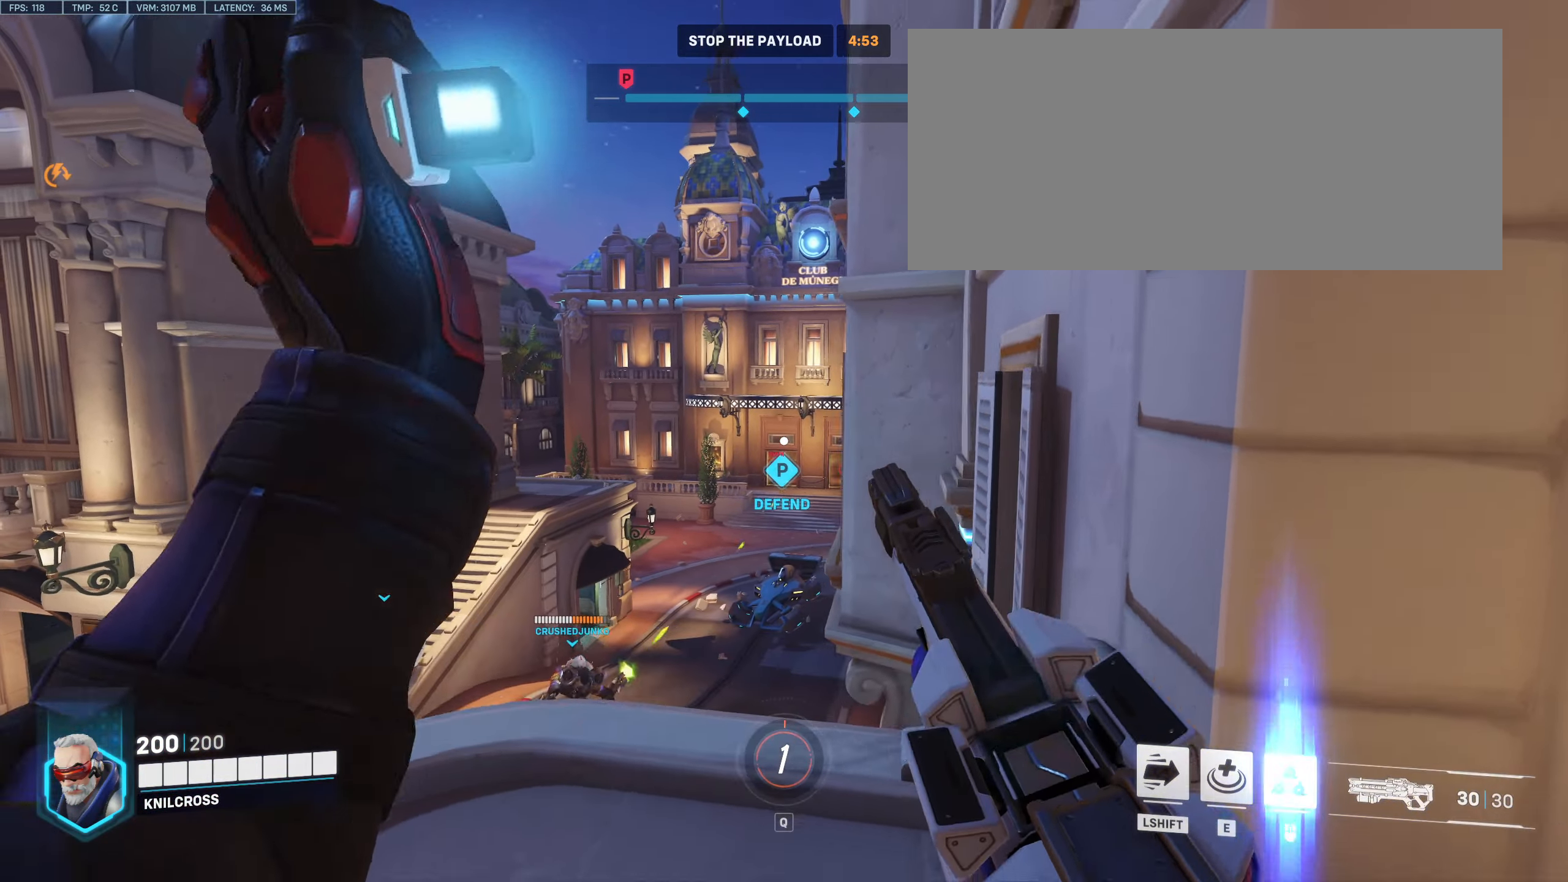
{"keys": ["ctrl", "w"], "mouse": [], "events": [[83, "s", "down"], [133, "mouse_left", "down"], [216, "a", "up"], [233, "mouse_left", "up"], [266, "d", "down"], [300, "s", "up"], [316, "w", "down"], [366, "mouse_left", "down"], [400, "ctrl", "down"], [416, "d", "up"], [483, "mouse_left", "up"]]}
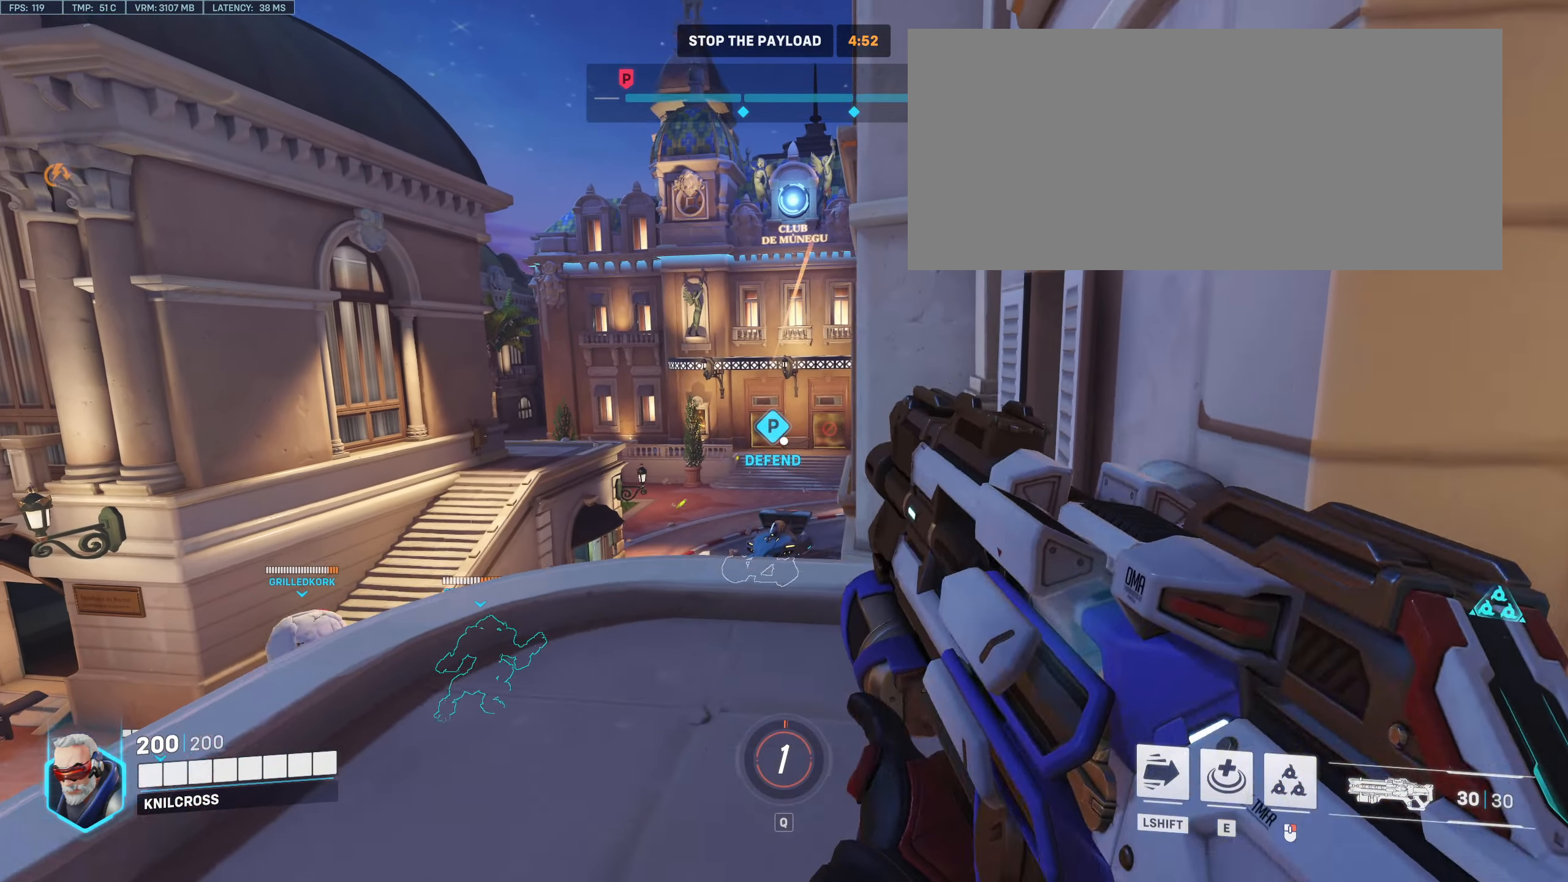
{"keys": [], "mouse": ["right"], "events": [[266, "ctrl", "up"], [283, "w", "up"], [466, "mouse_right", "down"]]}
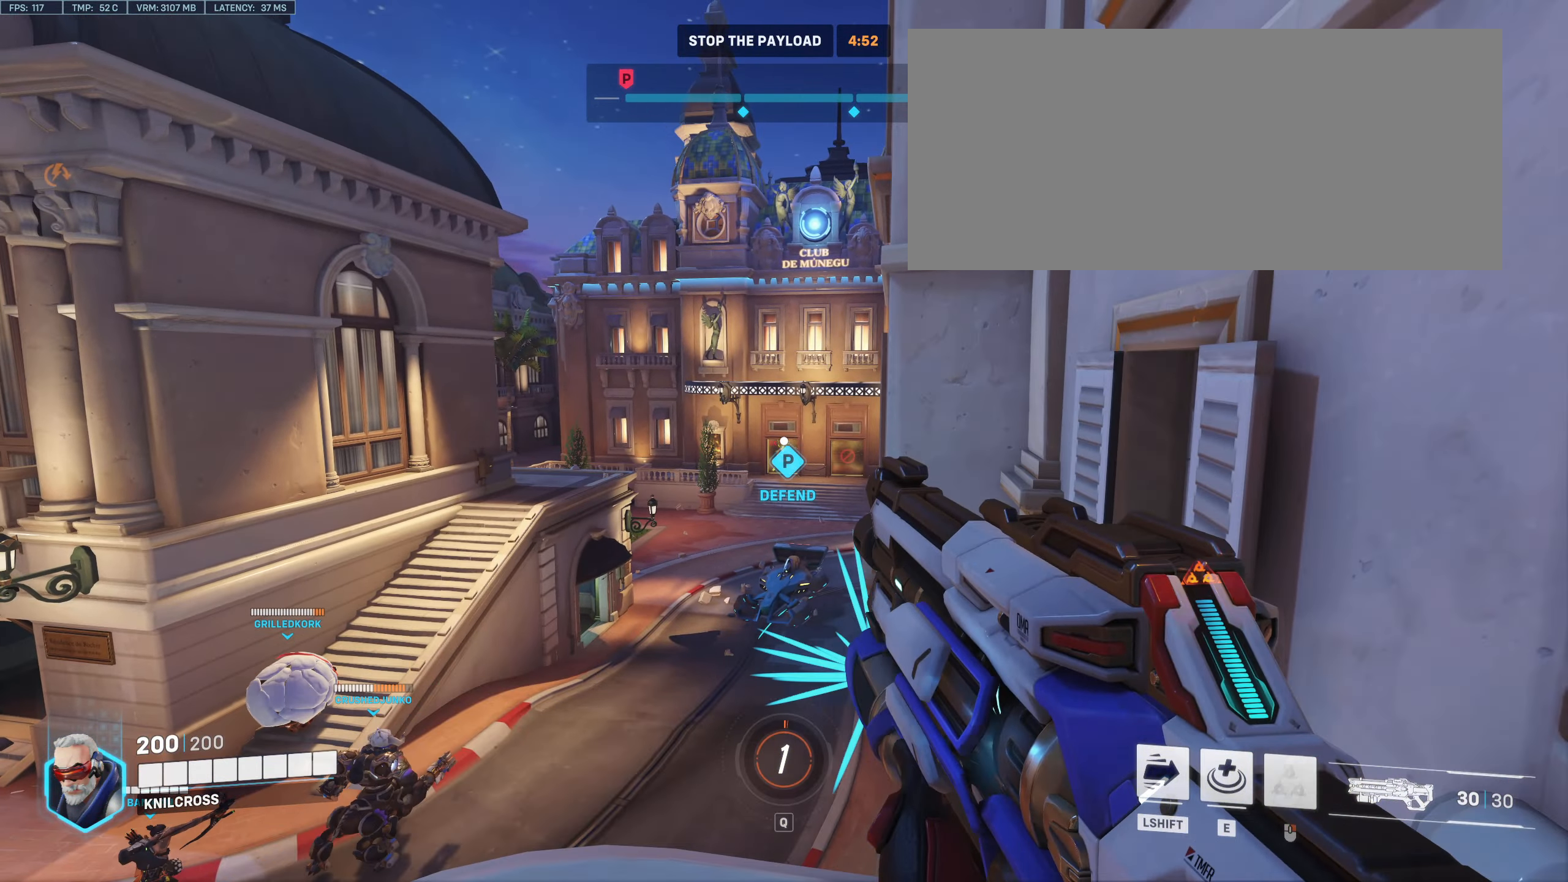
{"keys": ["a", "s"], "mouse": ["left"], "events": [[133, "mouse_right", "up"], [166, "a", "down"], [283, "s", "down"], [350, "mouse_left", "down"]]}
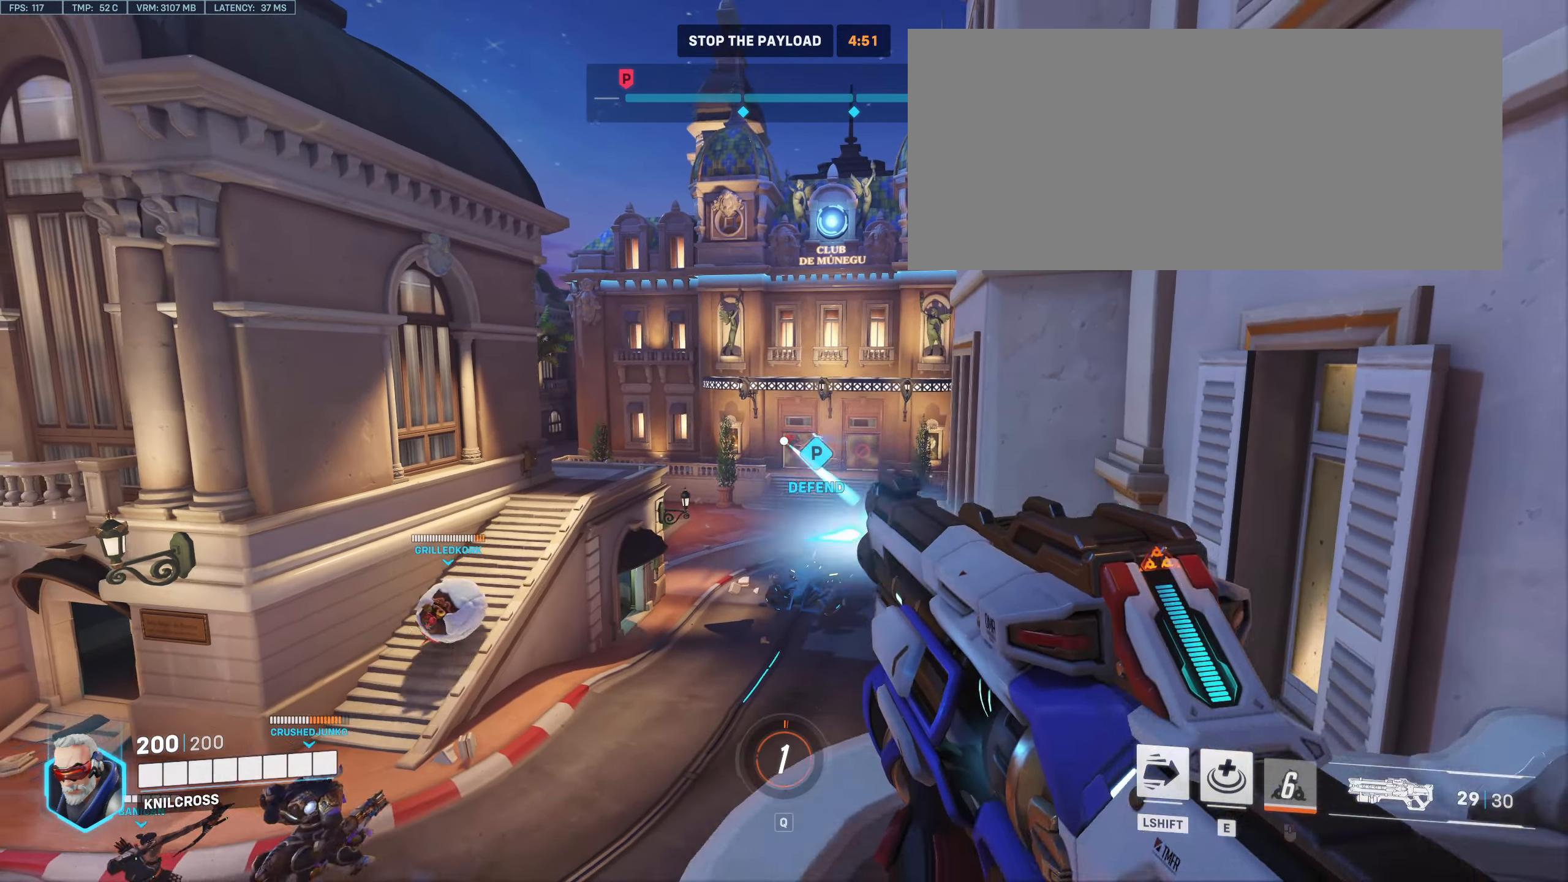
{"keys": [], "mouse": ["left"], "events": [[33, "a", "up"], [200, "d", "down"], [316, "s", "up"], [383, "d", "up"], [383, "s", "down"], [400, "s", "up"]]}
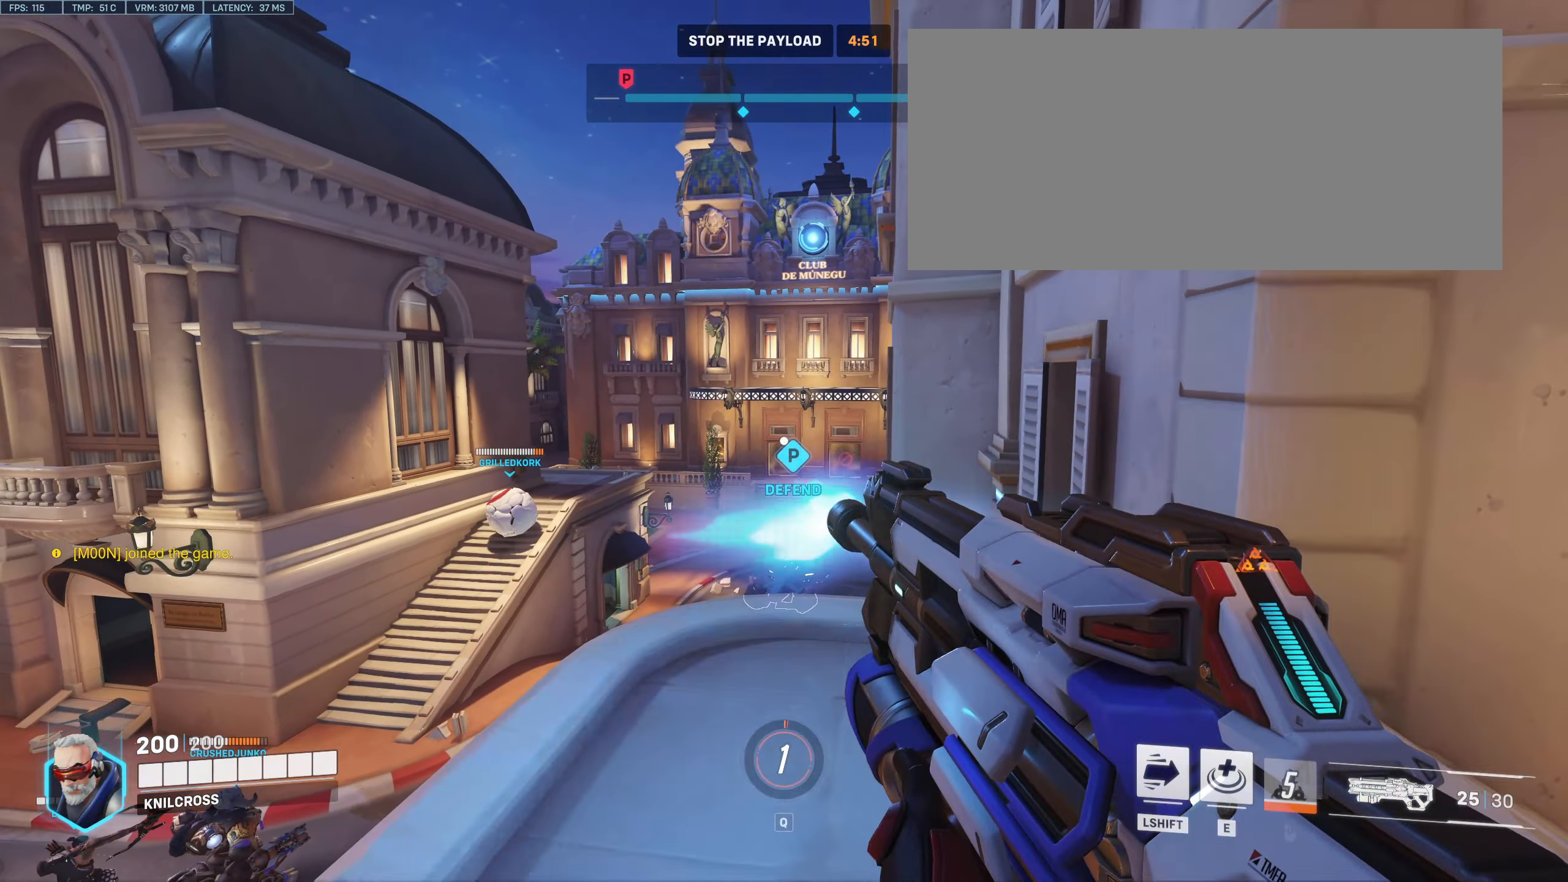
{"keys": [], "mouse": ["left"], "events": [[33, "a", "down"], [33, "s", "down"], [50, "a", "up"], [50, "s", "up"]]}
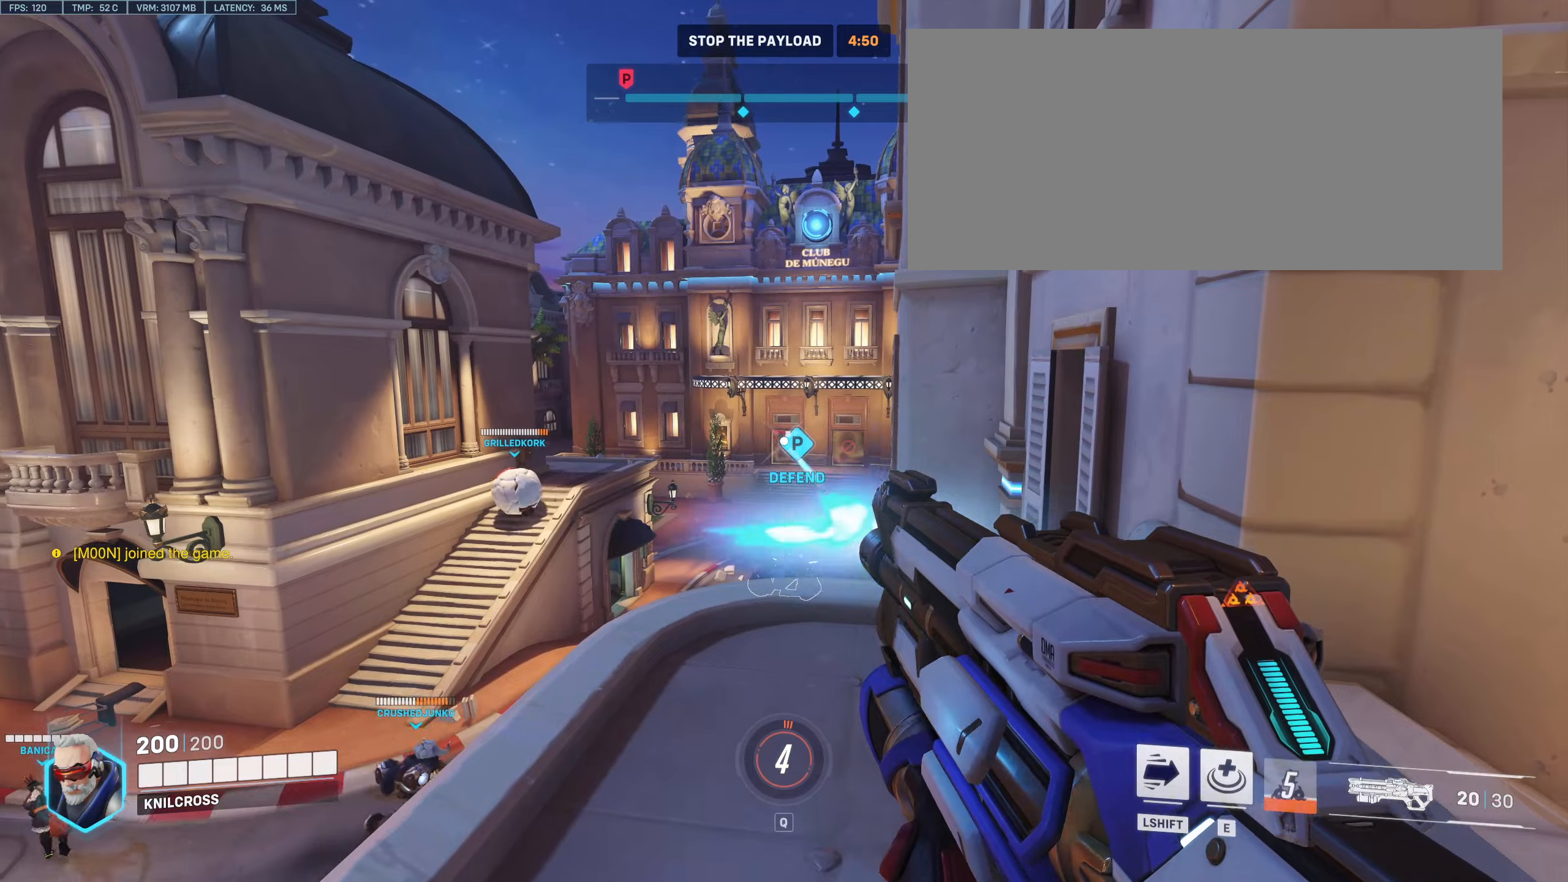
{"keys": ["w"], "mouse": [], "events": [[433, "w", "down"], [450, "mouse_left", "up"]]}
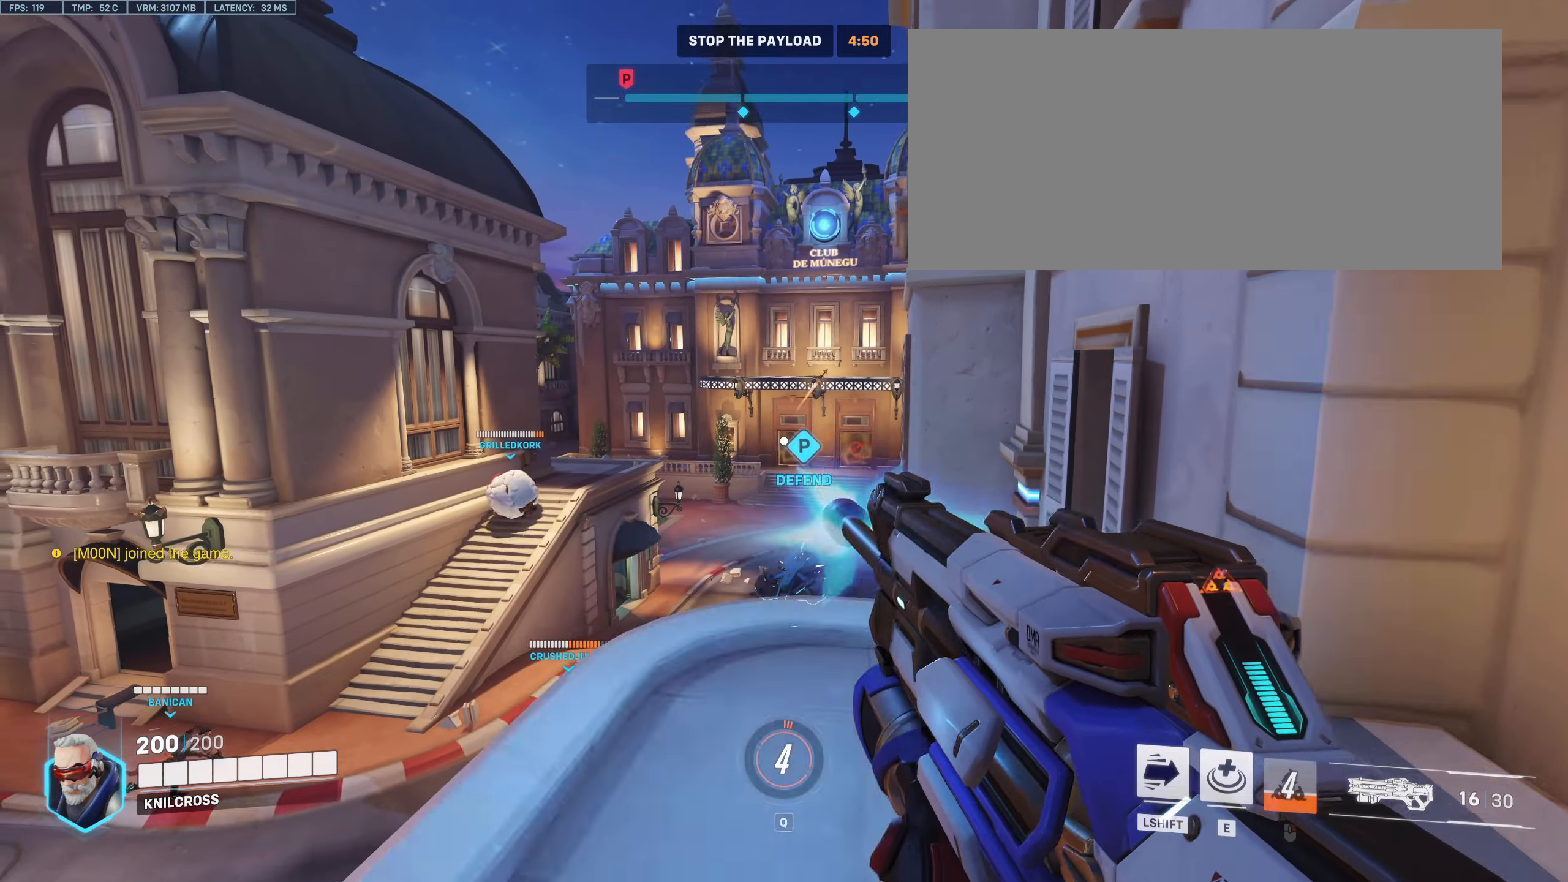
{"keys": [], "mouse": ["left"], "events": [[50, "d", "down"], [67, "mouse_left", "down"], [233, "mouse_left", "up"], [383, "w", "up"], [400, "d", "up"], [450, "mouse_left", "down"]]}
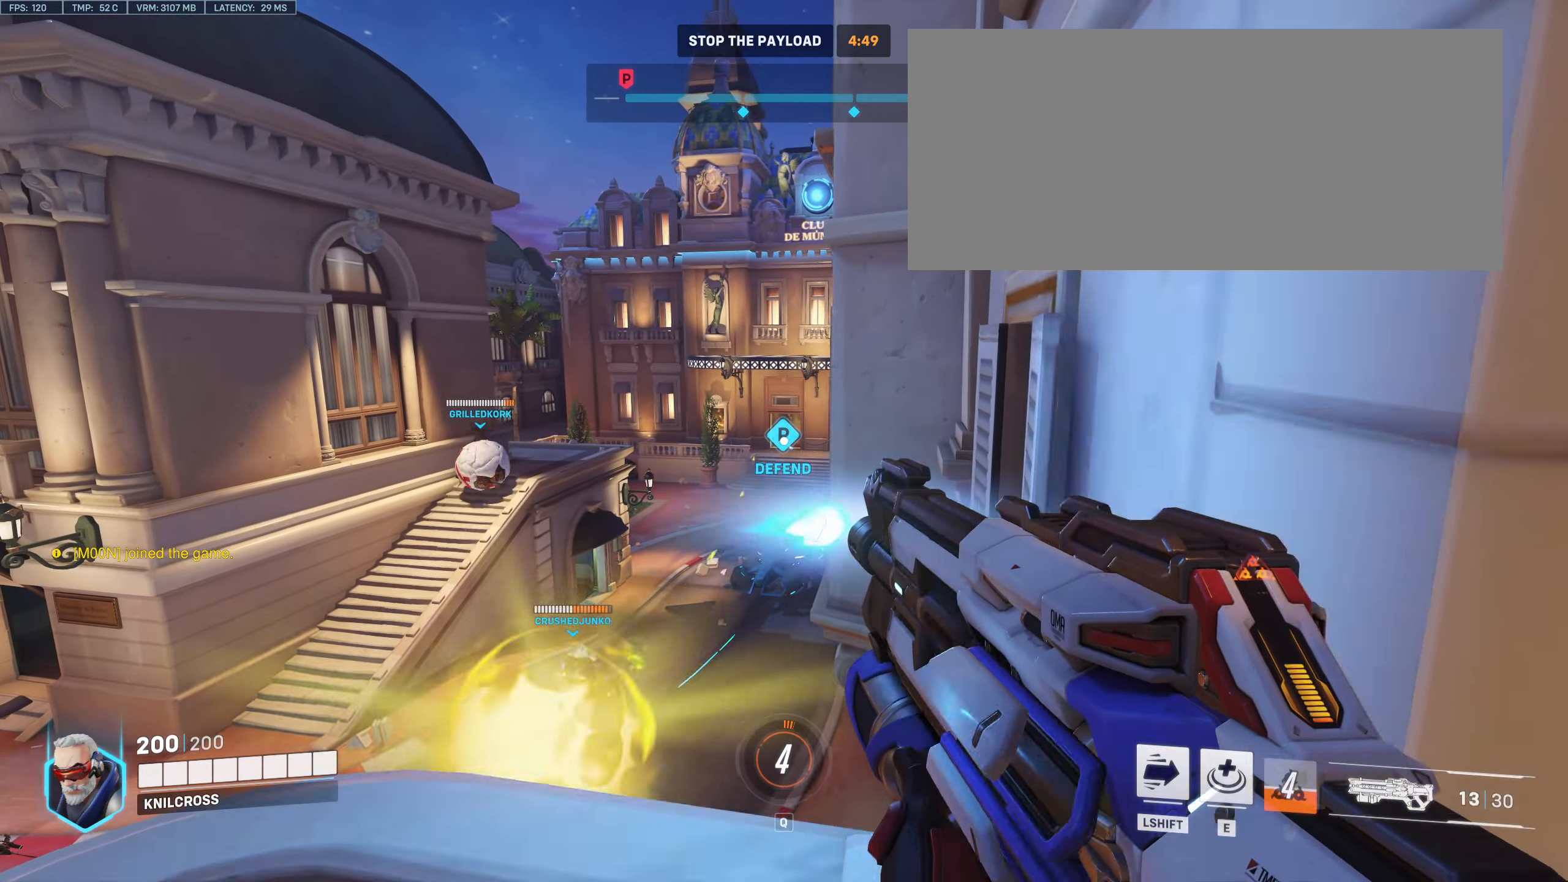
{"keys": ["d", "r", "s"], "mouse": [], "events": [[83, "mouse_left", "up"], [100, "a", "down"], [100, "s", "down"], [333, "a", "up"], [400, "r", "down"], [467, "d", "down"]]}
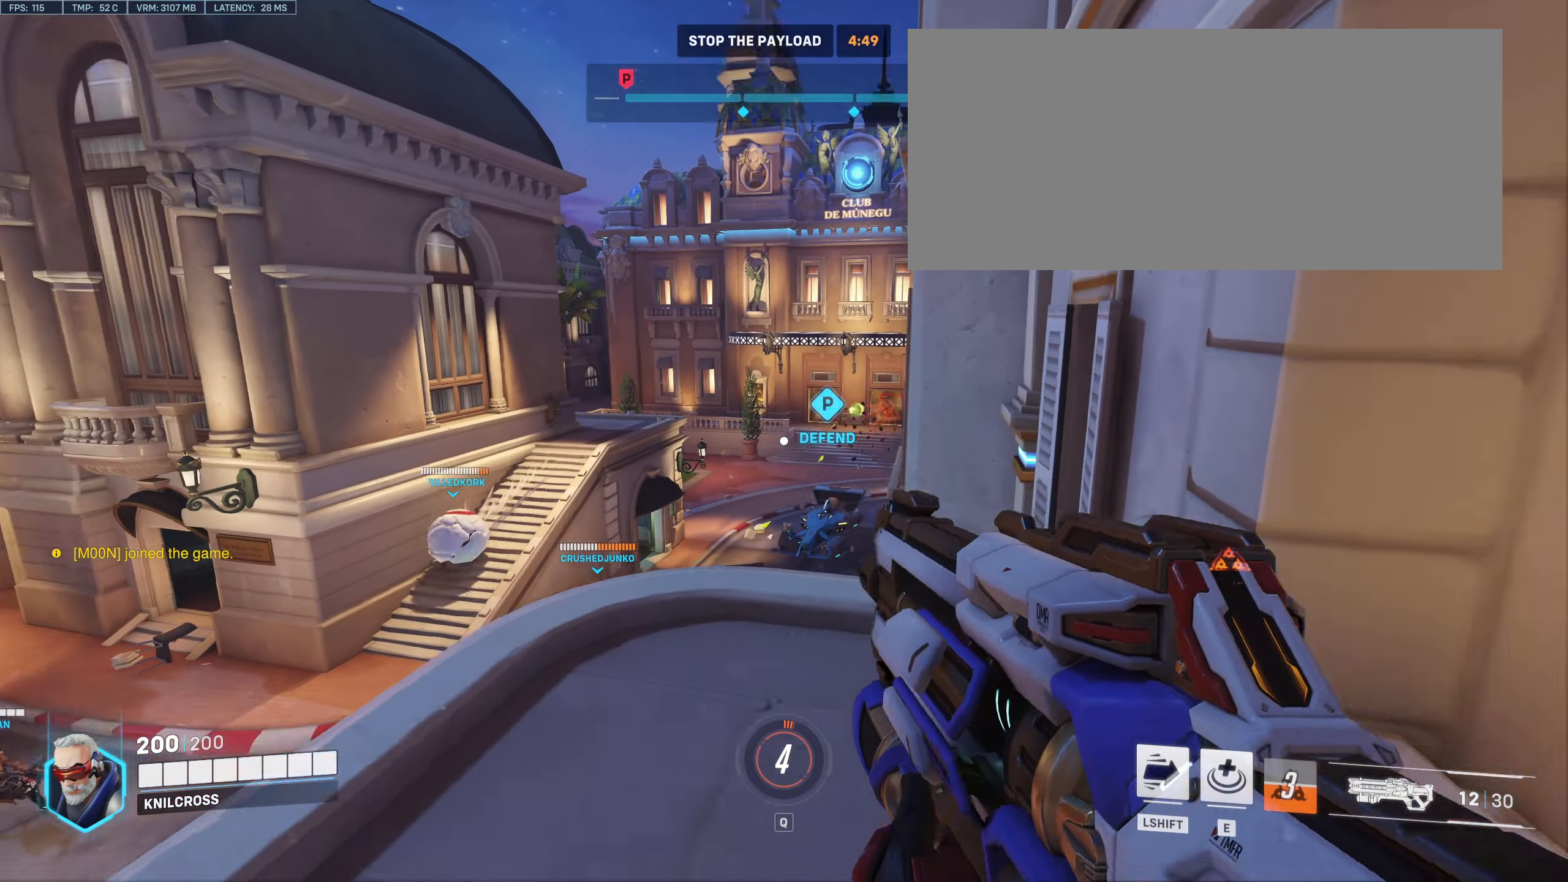
{"keys": ["a", "s"], "mouse": [], "events": [[17, "s", "up"], [67, "r", "up"], [217, "w", "down"], [367, "d", "up"], [367, "w", "up"], [417, "a", "down"], [450, "s", "down"]]}
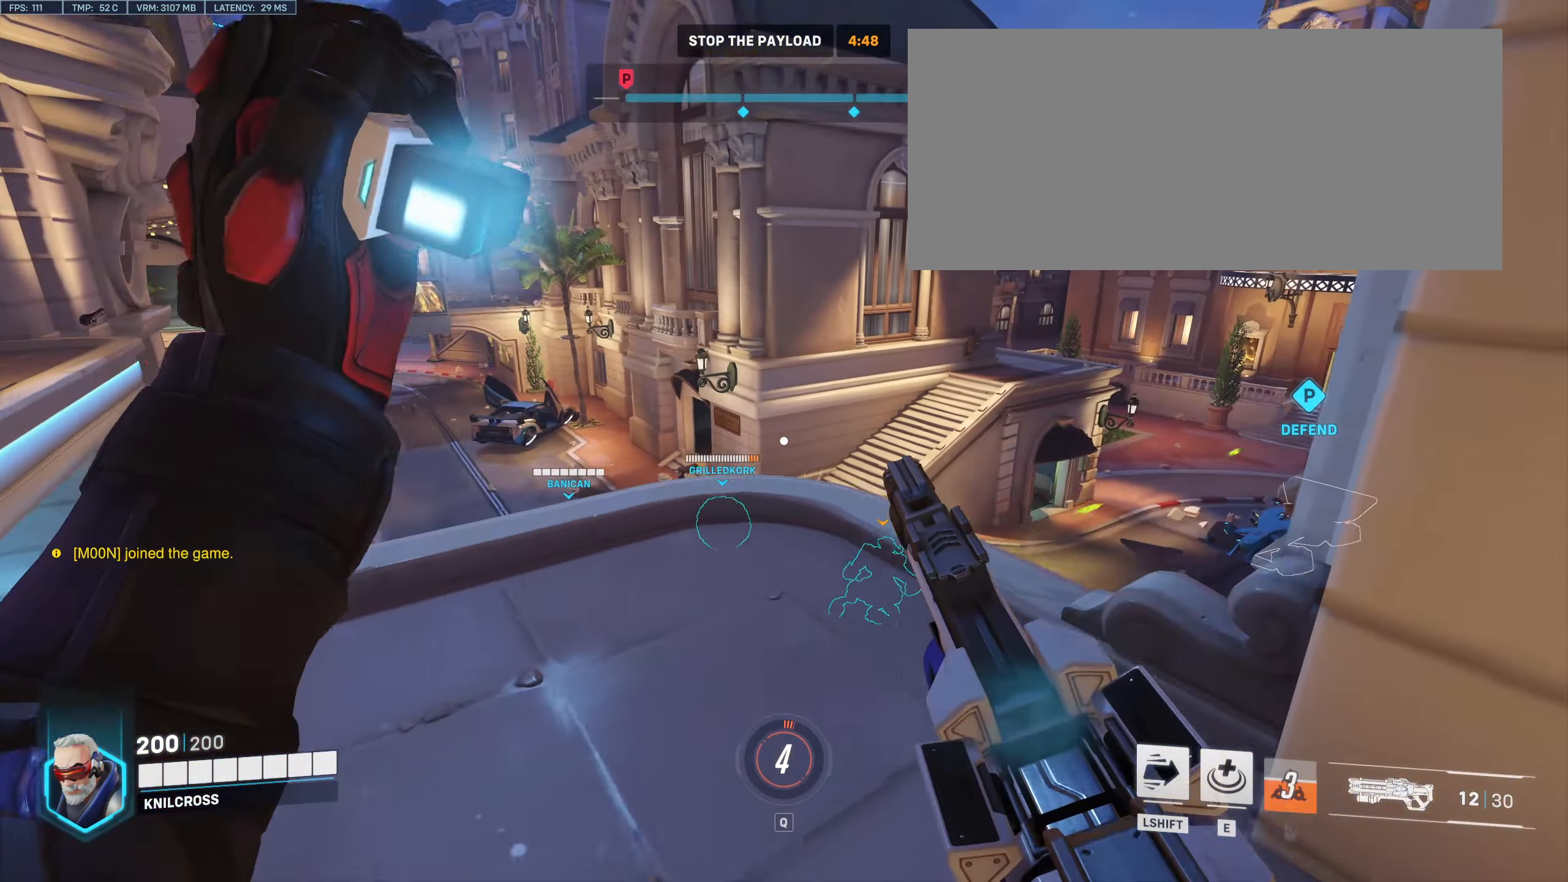
{"keys": ["a", "s"], "mouse": [], "events": [[50, "s", "up"], [83, "w", "down"], [267, "w", "up"], [450, "s", "down"]]}
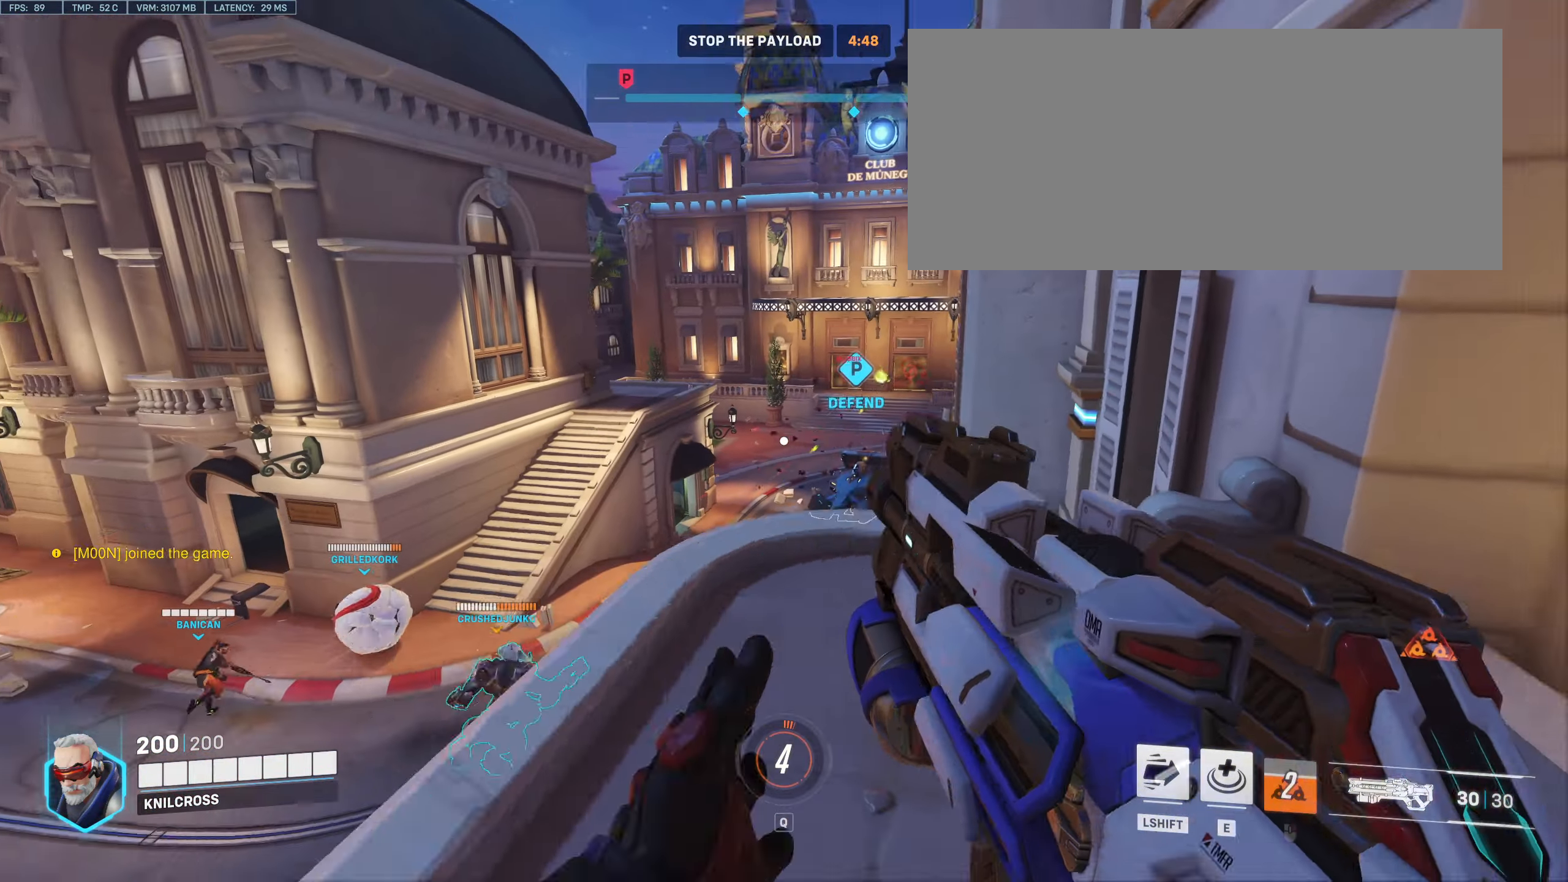
{"keys": [], "mouse": ["left"], "events": [[133, "mouse_left", "down"], [167, "a", "up"], [333, "d", "down"], [367, "d", "up"], [367, "s", "up"]]}
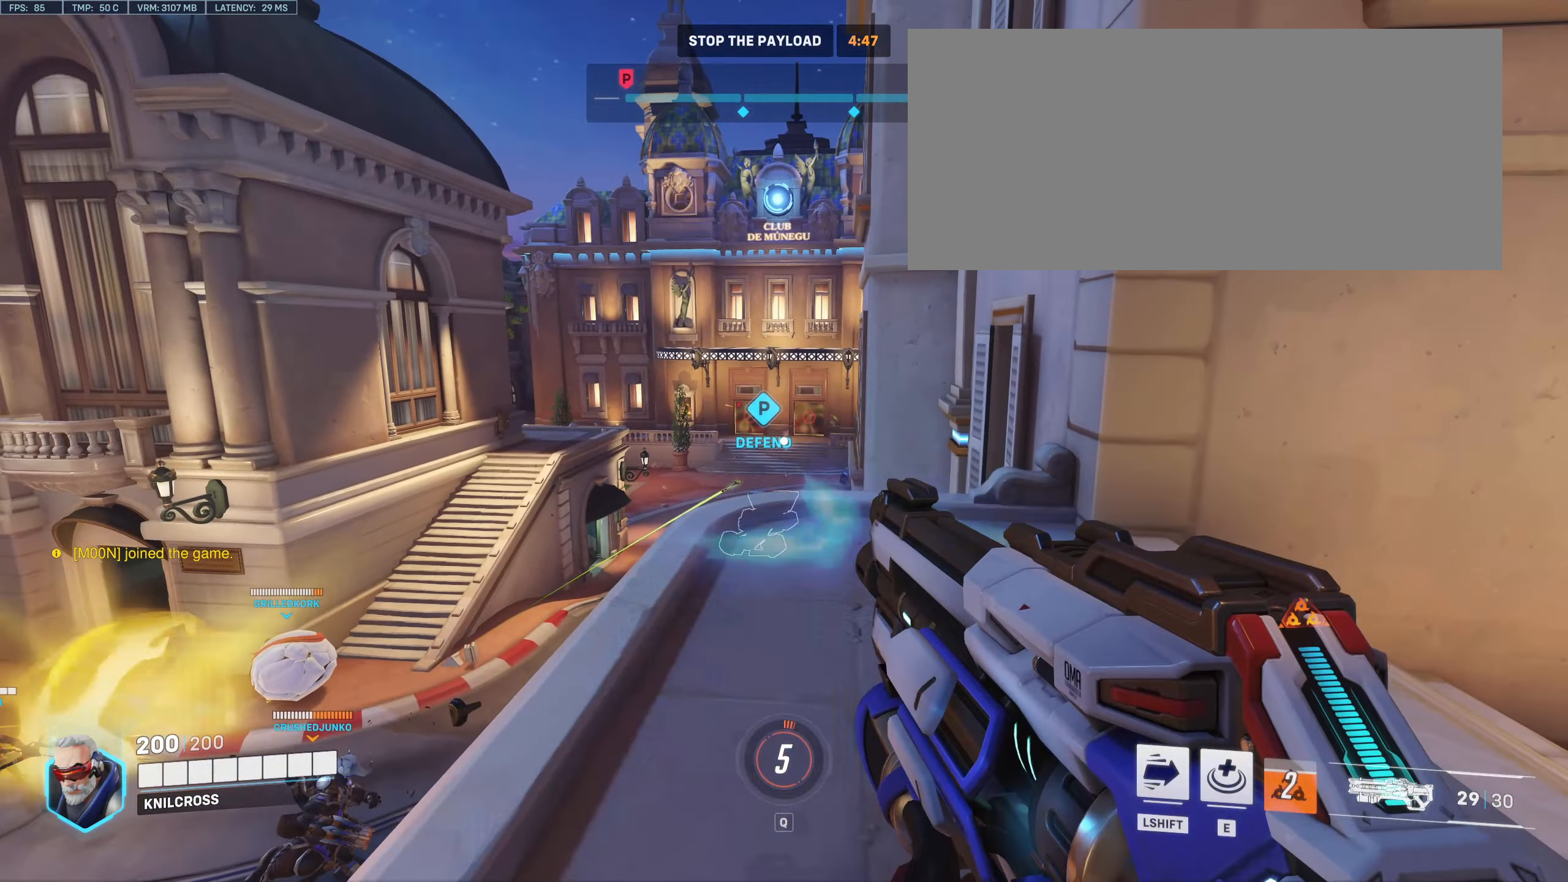
{"keys": [], "mouse": ["left"], "events": [[83, "w", "down"], [233, "d", "down"], [367, "d", "up"], [483, "w", "up"]]}
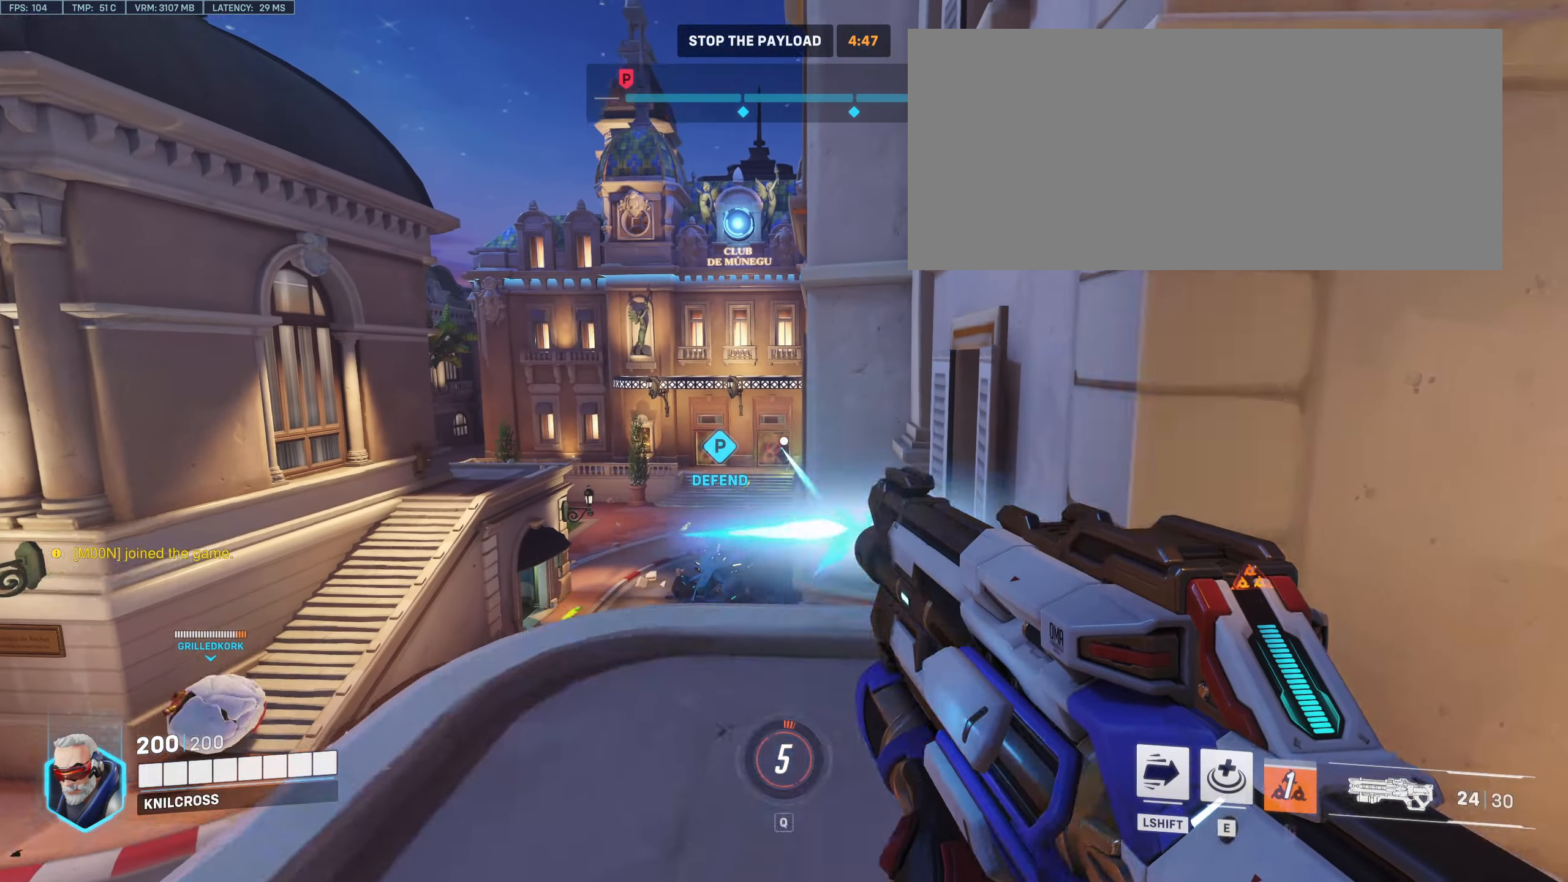
{"keys": ["s"], "mouse": ["left"], "events": [[167, "a", "down"], [217, "a", "up"], [300, "mouse_left", "up"], [417, "s", "down"], [483, "mouse_left", "down"]]}
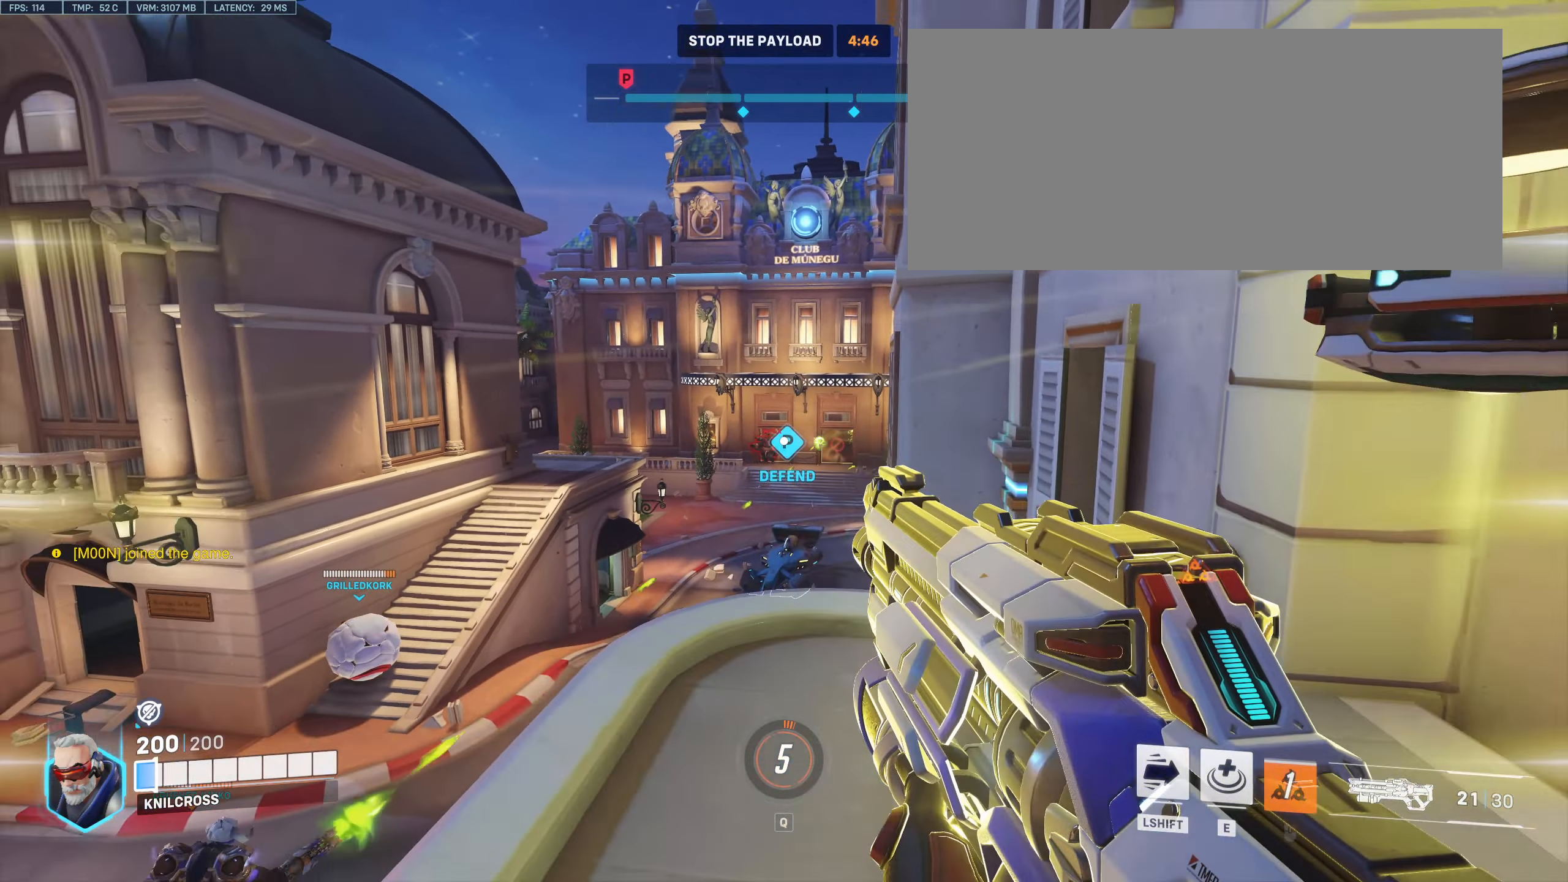
{"keys": ["w"], "mouse": ["left"], "events": [[167, "d", "down"], [333, "s", "up"], [433, "w", "down"], [500, "d", "up"]]}